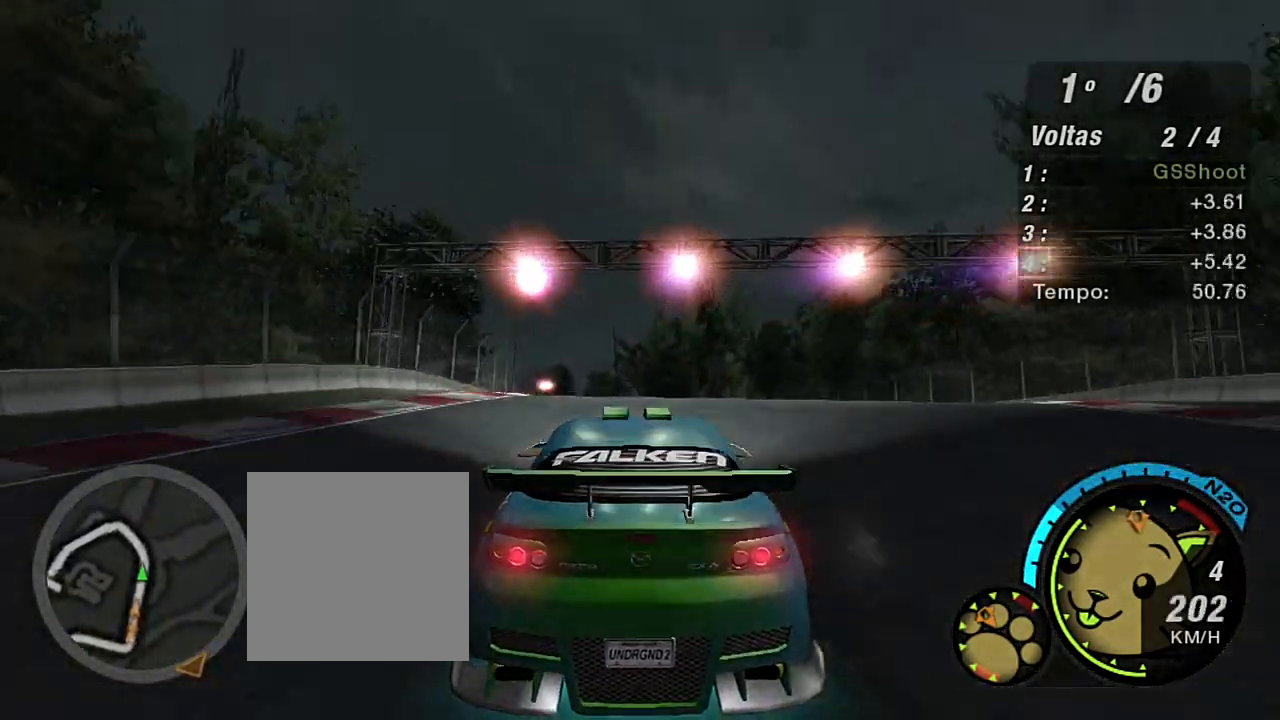
Gameplay with a controller (Xbox layout); each line is a JSON object with the inputs held at the frame after it. "events" lists button and stick changes between this image and that frame as [ms after this image, input, new state], when the widget could be followed in between.
{"buttons": [], "left_stick": "center", "right_stick": "center", "events": [[33, "L2", "down"], [100, "R2", "up"], [233, "L2", "up"], [233, "left_stick", "left"], [434, "left_stick", "center"]]}
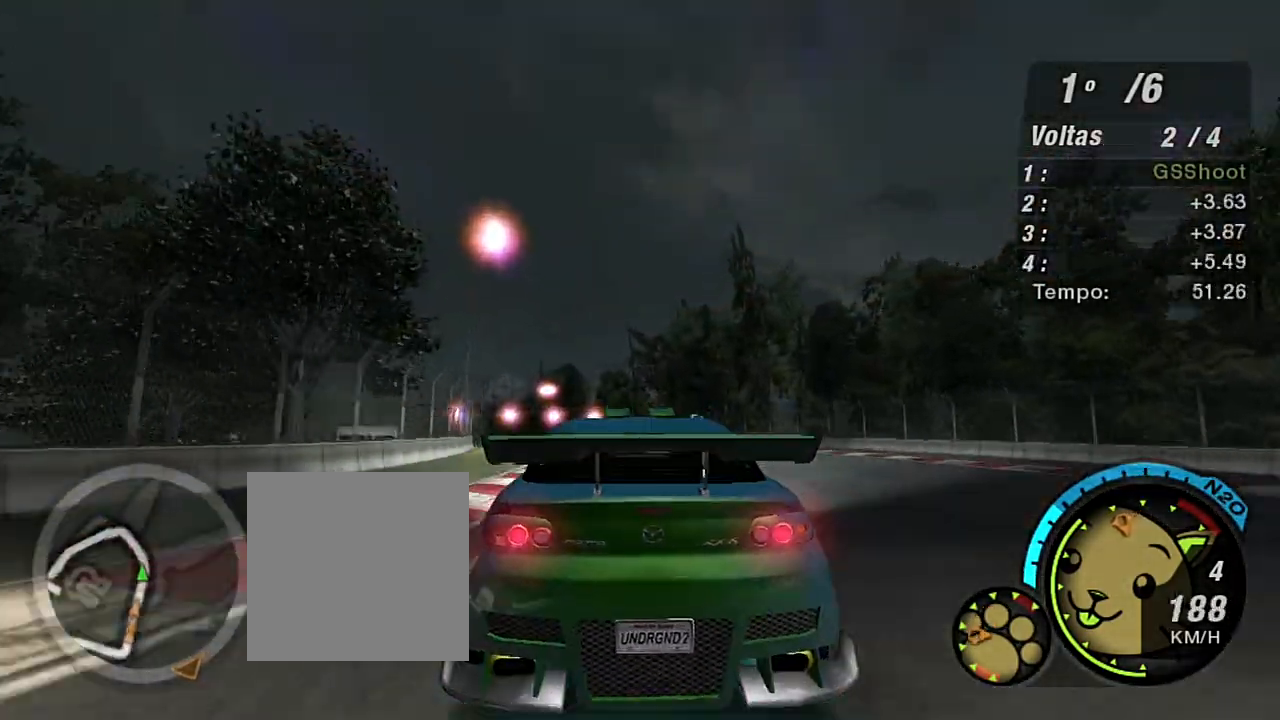
{"buttons": ["R2"], "left_stick": "left", "right_stick": "center", "events": [[67, "R2", "down"], [467, "left_stick", "left"]]}
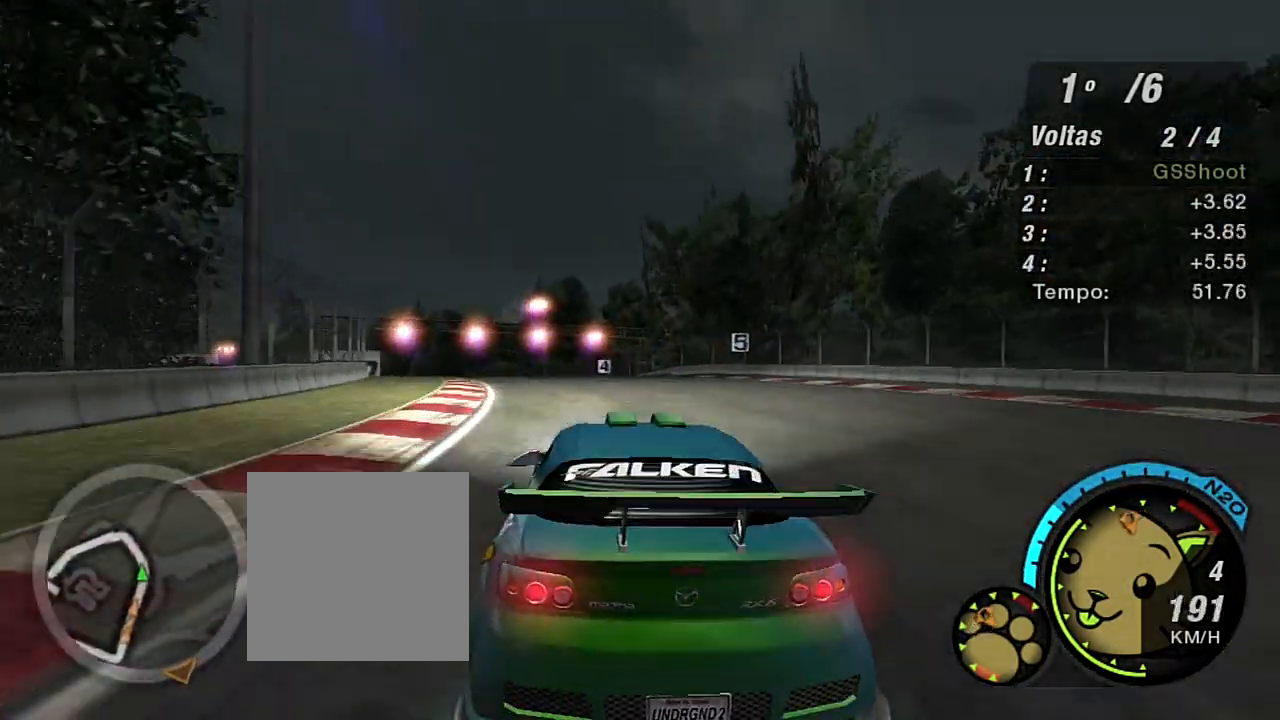
{"buttons": ["R2"], "left_stick": "left", "right_stick": "center", "events": [[233, "left_stick", "center"], [333, "left_stick", "left"]]}
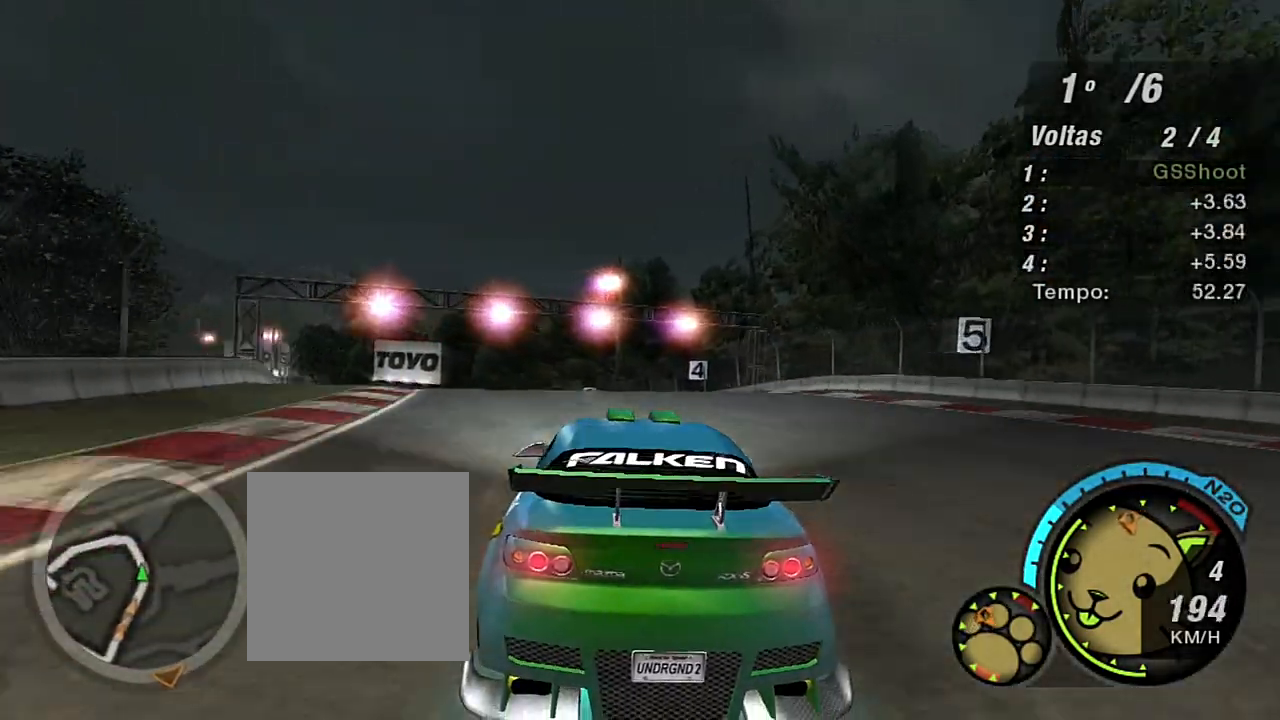
{"buttons": [], "left_stick": "center", "right_stick": "center", "events": [[34, "left_stick", "center"], [100, "R2", "up"], [200, "left_stick", "left"], [467, "left_stick", "center"]]}
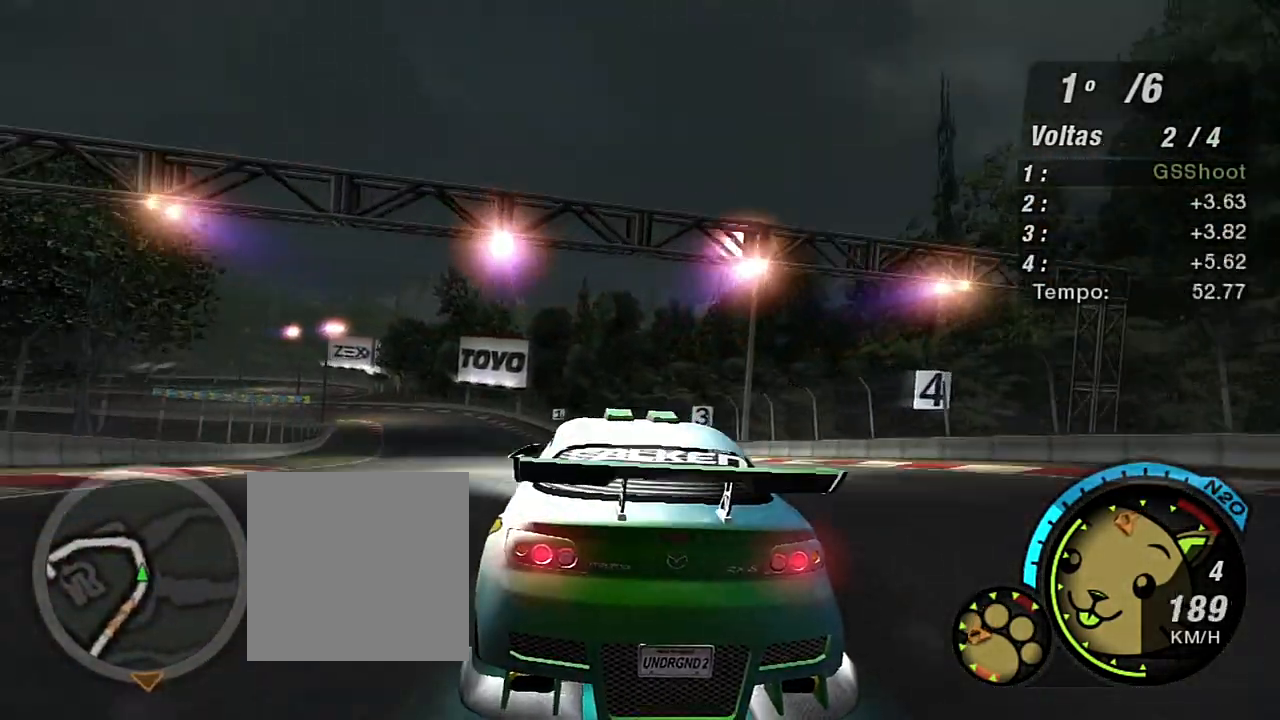
{"buttons": ["R2"], "left_stick": "left", "right_stick": "center", "events": [[267, "R2", "down"], [500, "left_stick", "left"]]}
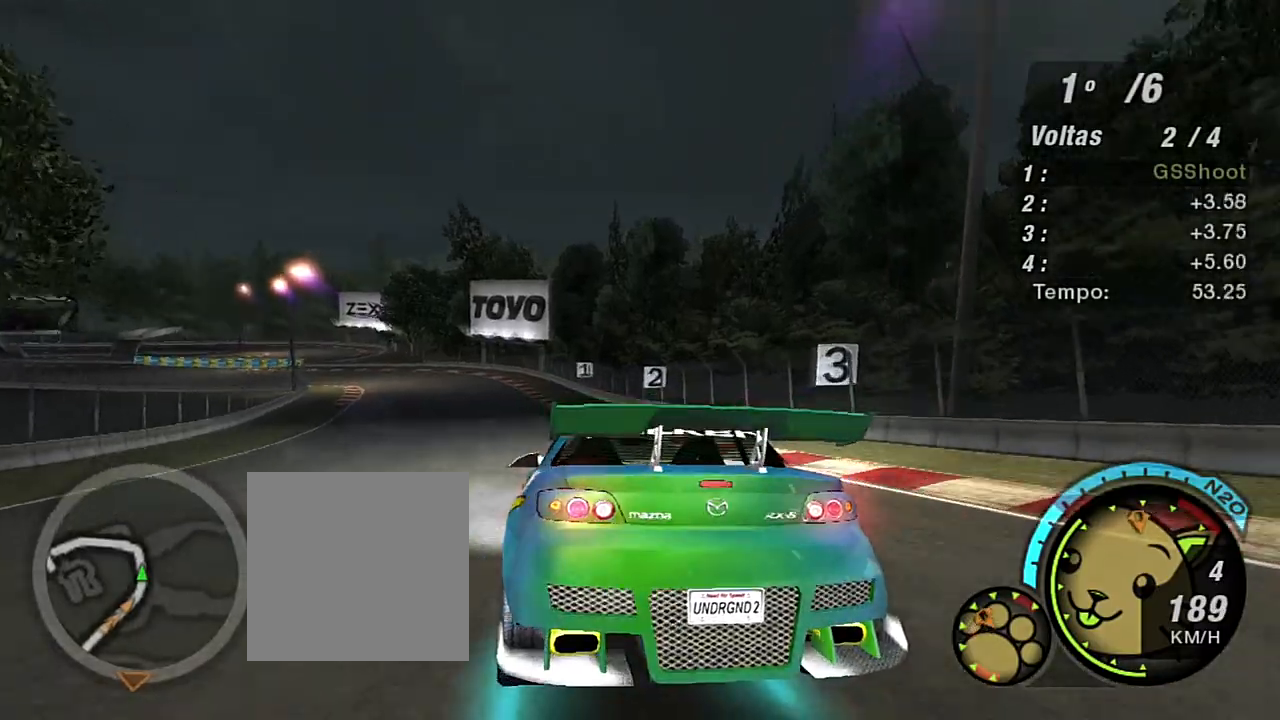
{"buttons": ["R2"], "left_stick": "up-left", "right_stick": "center", "events": [[167, "left_stick", "center"], [301, "left_stick", "left"], [401, "left_stick", "up-left"]]}
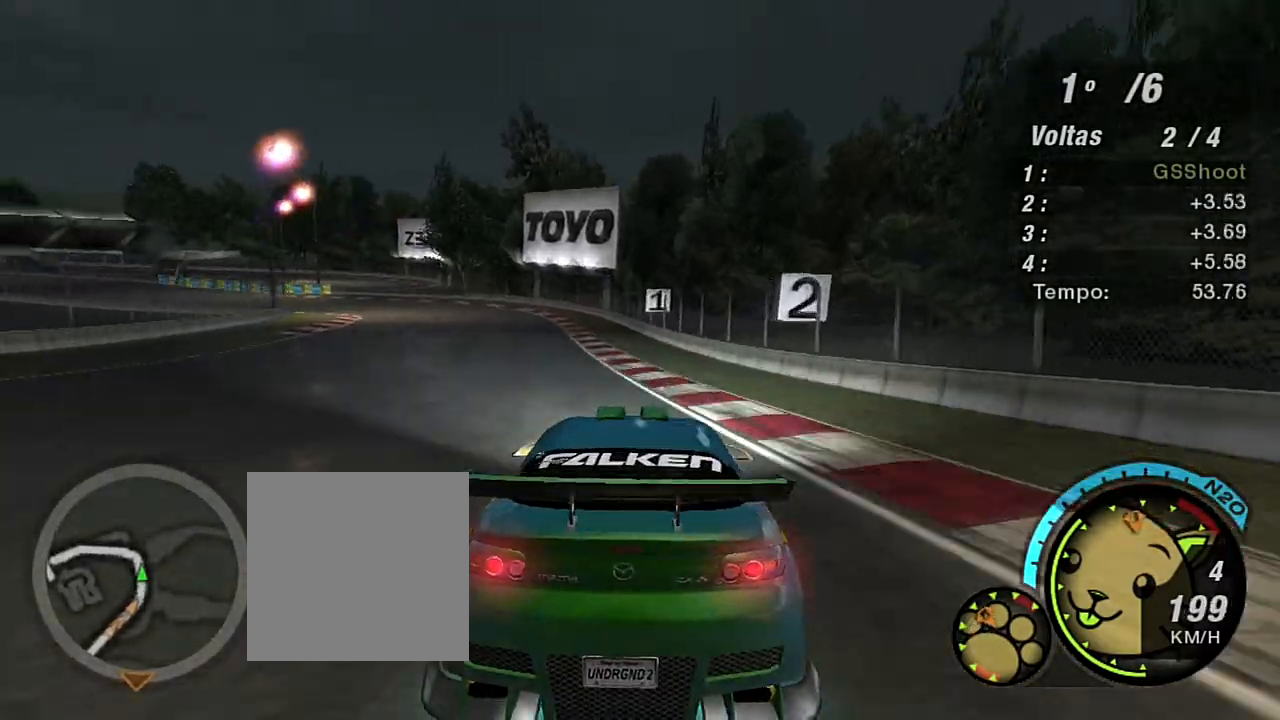
{"buttons": ["R2"], "left_stick": "left", "right_stick": "center", "events": [[467, "left_stick", "left"]]}
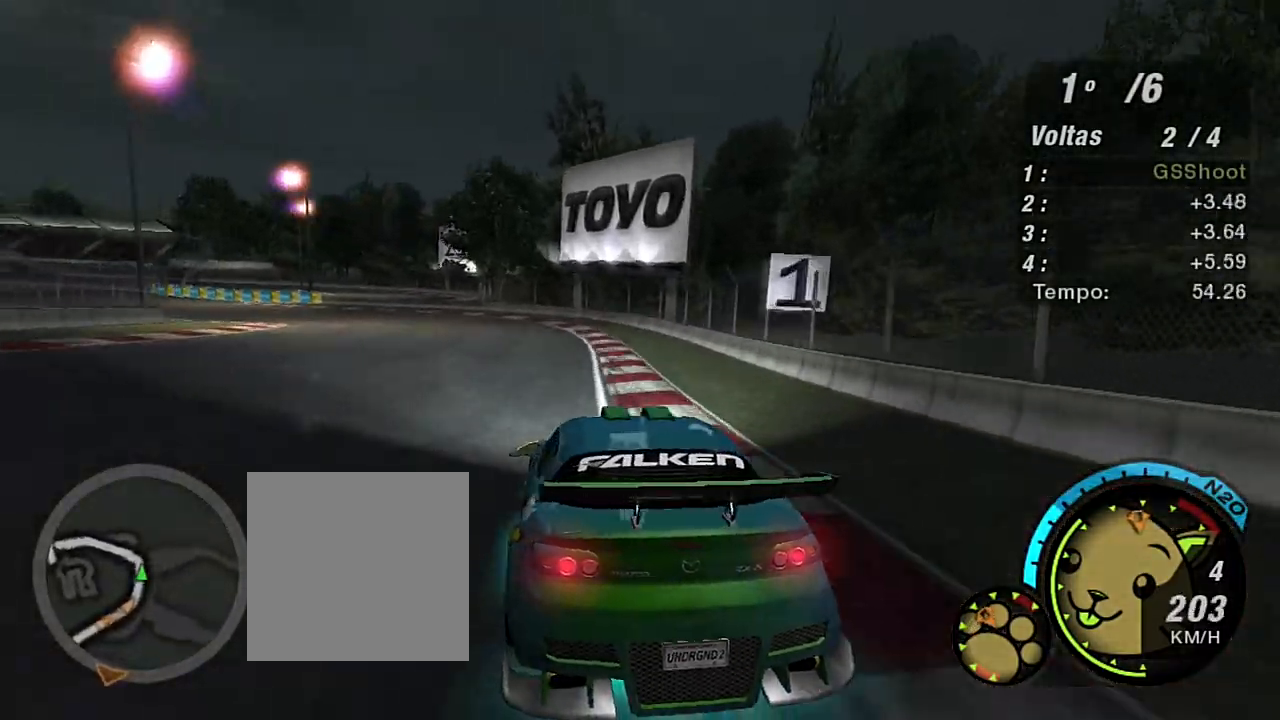
{"buttons": ["R2"], "left_stick": "left", "right_stick": "center", "events": []}
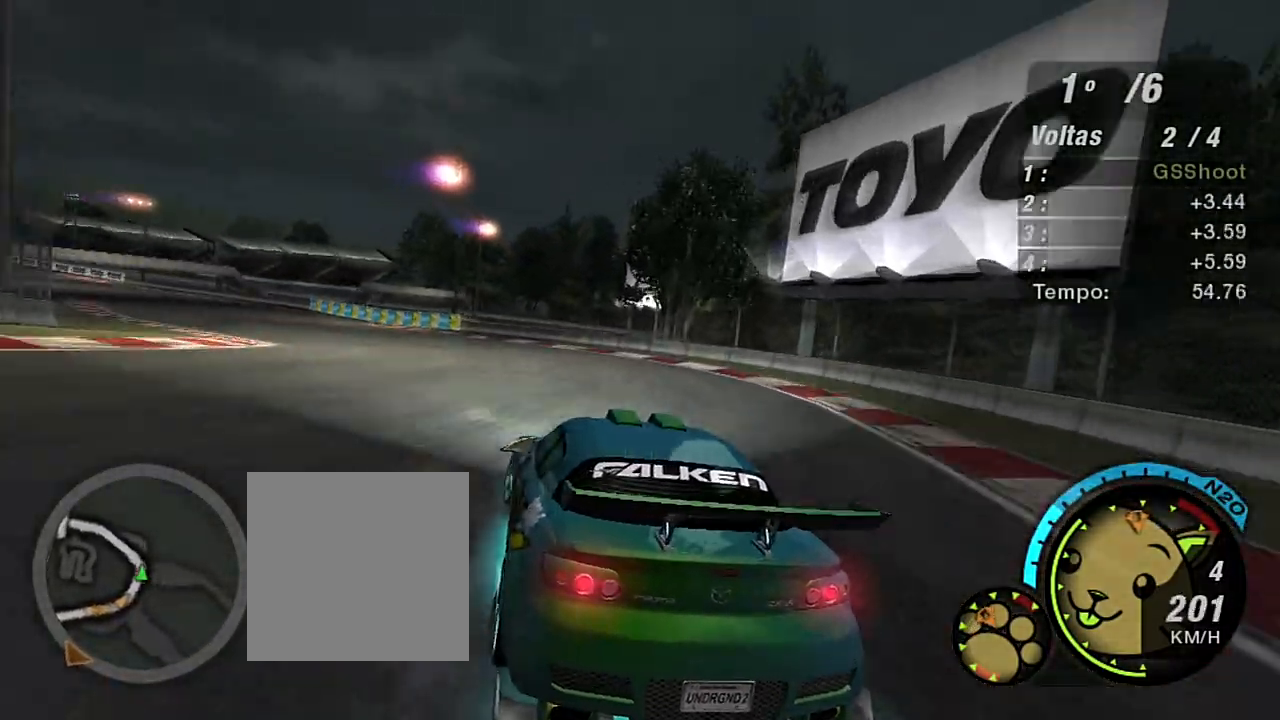
{"buttons": ["R2"], "left_stick": "left", "right_stick": "center", "events": []}
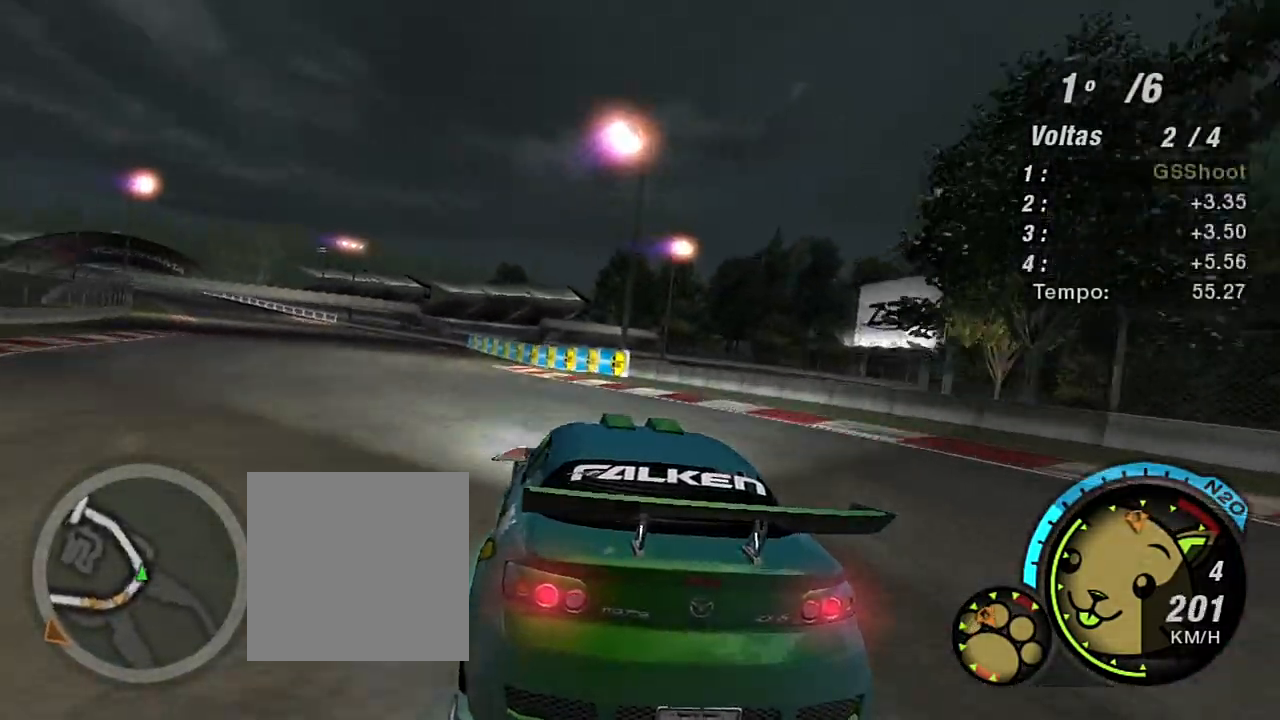
{"buttons": ["R2"], "left_stick": "up-left", "right_stick": "center", "events": [[367, "left_stick", "up-left"]]}
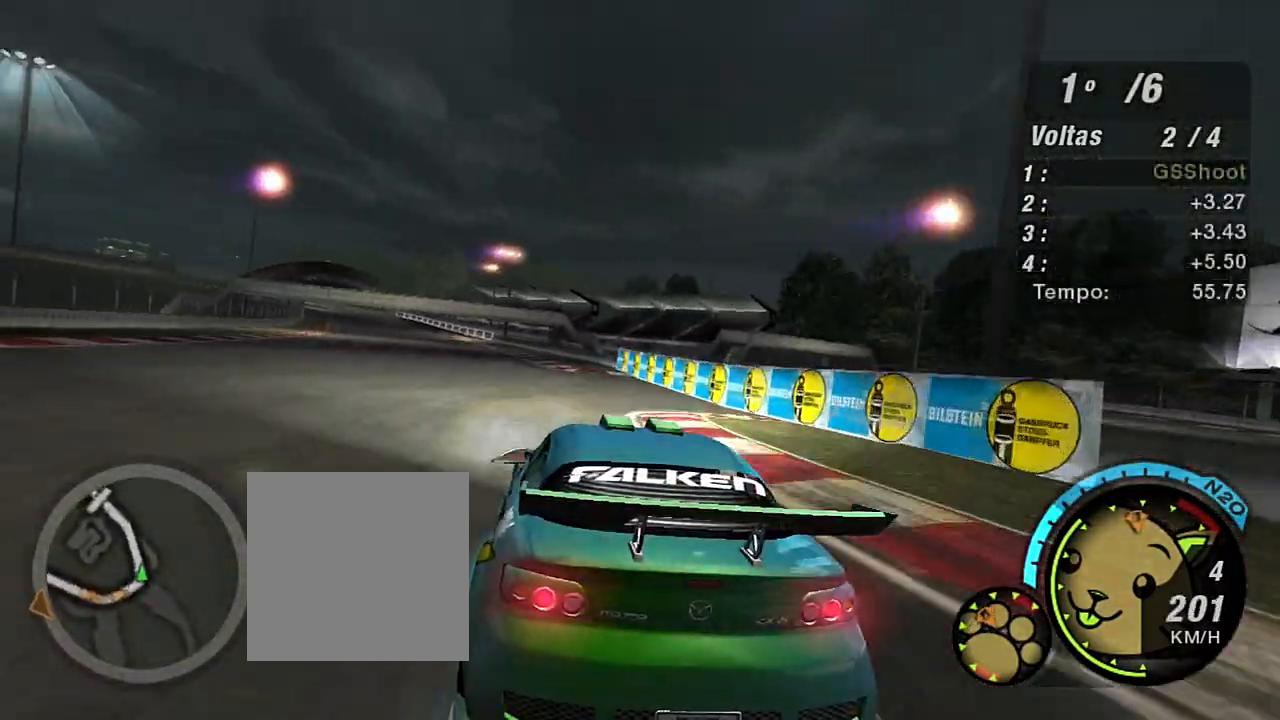
{"buttons": ["R2"], "left_stick": "up-left", "right_stick": "center", "events": [[300, "left_stick", "center"], [400, "left_stick", "up-left"]]}
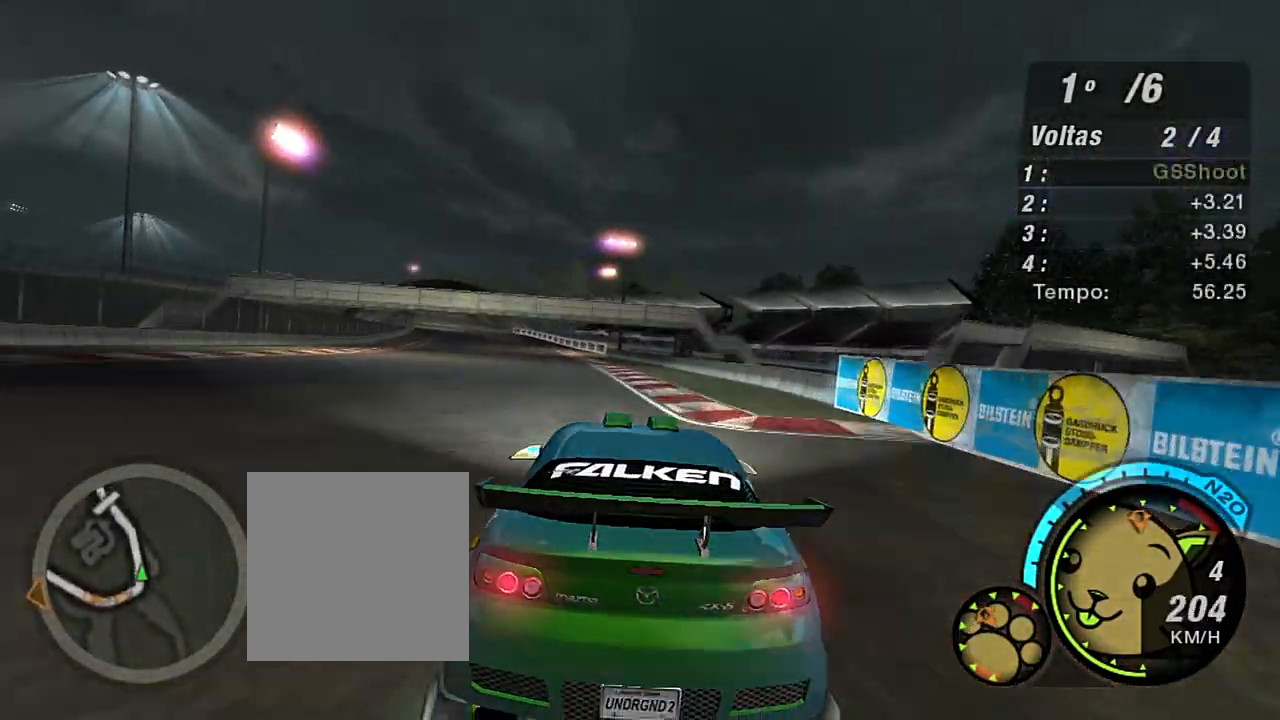
{"buttons": ["R2"], "left_stick": "up-left", "right_stick": "center", "events": [[401, "left_stick", "center"], [501, "left_stick", "up-left"]]}
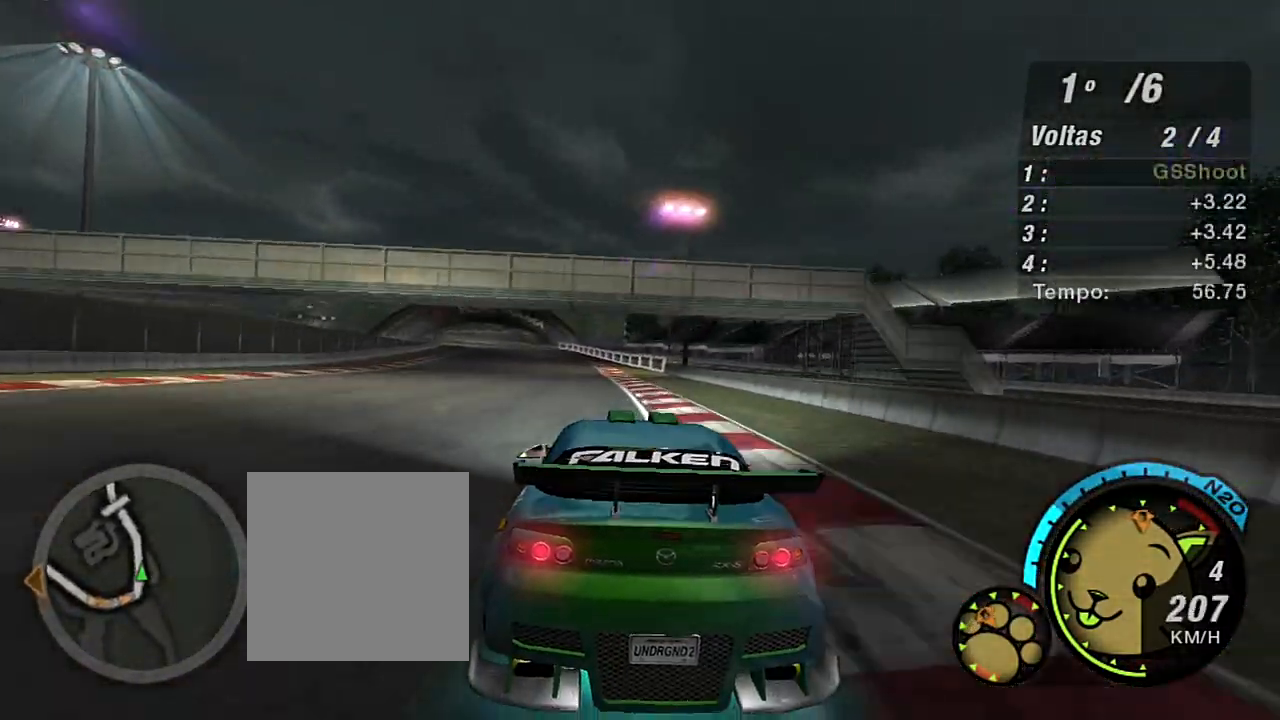
{"buttons": ["R2"], "left_stick": "center", "right_stick": "center", "events": [[300, "left_stick", "center"]]}
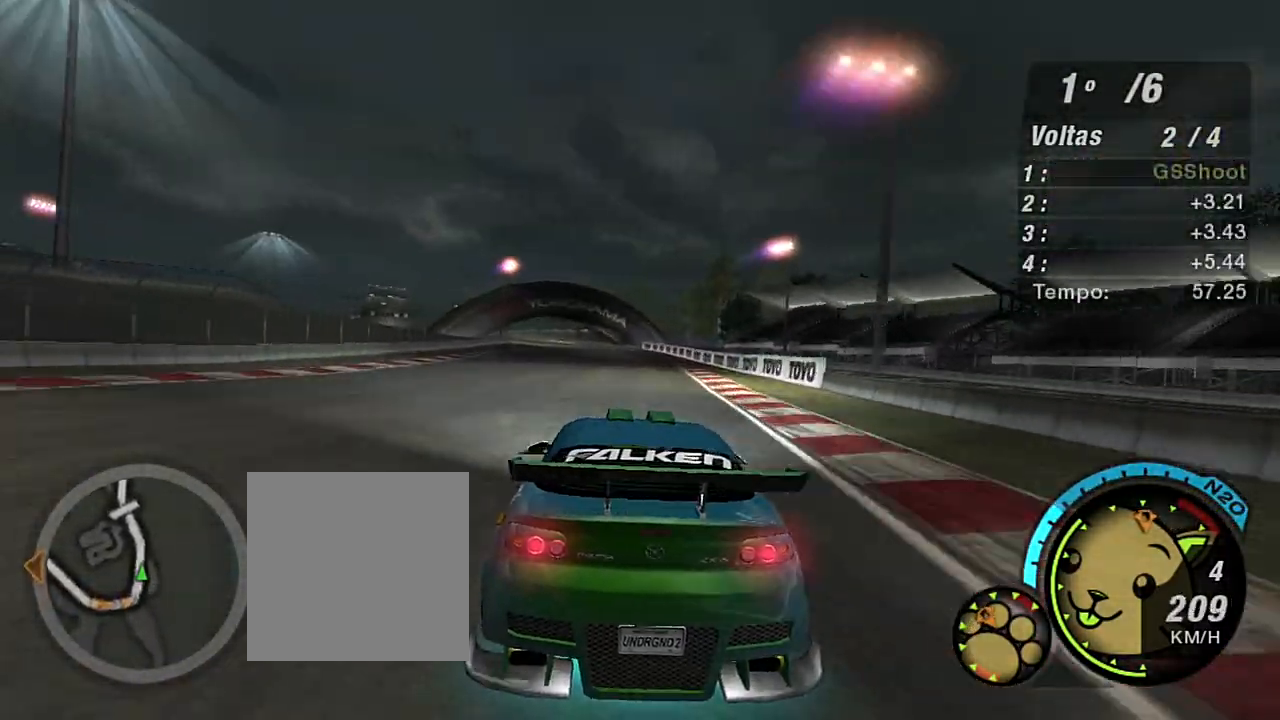
{"buttons": ["R2"], "left_stick": "up-left", "right_stick": "center", "events": [[100, "left_stick", "up-left"], [301, "left_stick", "center"], [434, "left_stick", "up-left"]]}
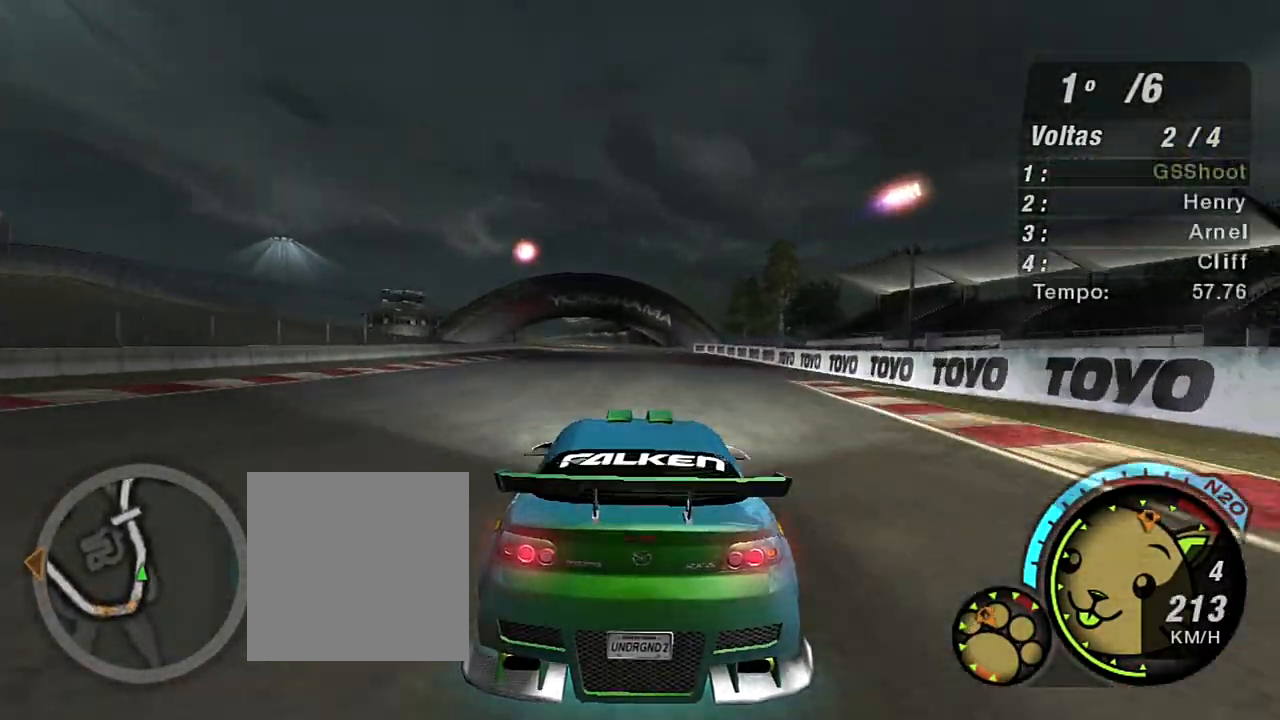
{"buttons": ["R2"], "left_stick": "up-left", "right_stick": "center", "events": [[100, "left_stick", "center"], [467, "left_stick", "up-left"]]}
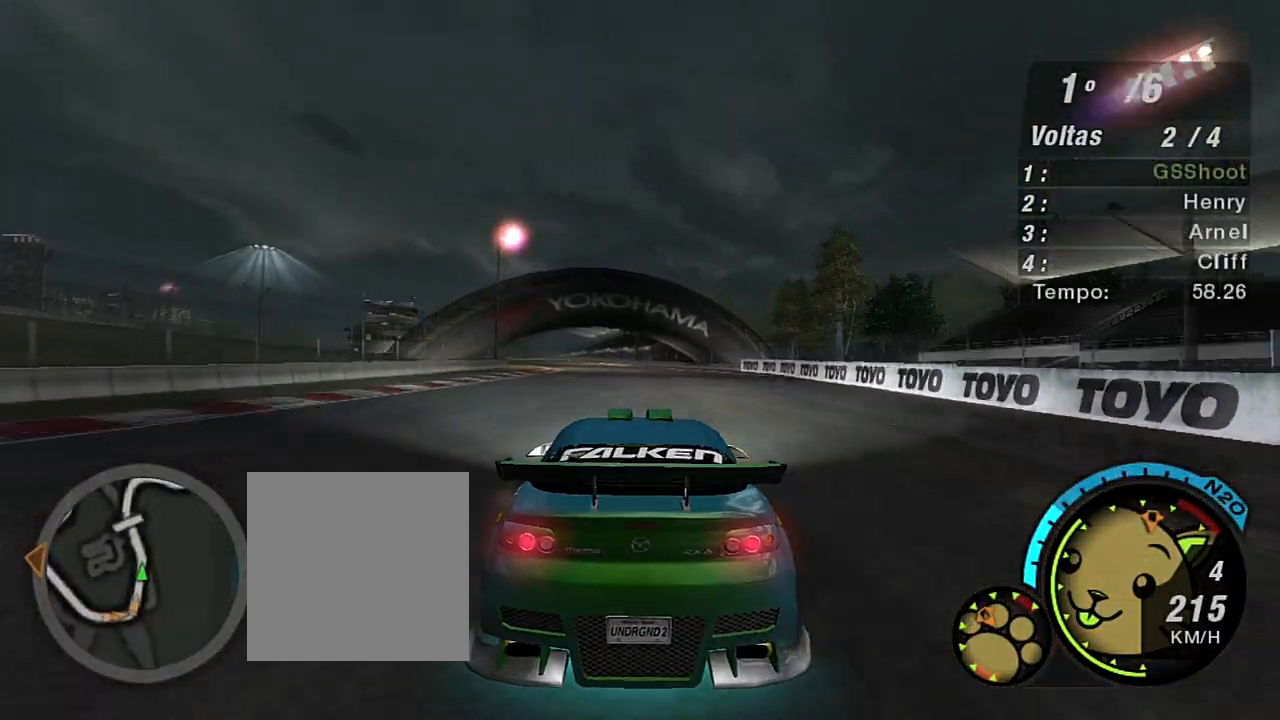
{"buttons": ["R2"], "left_stick": "up-left", "right_stick": "center", "events": [[100, "left_stick", "center"], [434, "left_stick", "up-left"]]}
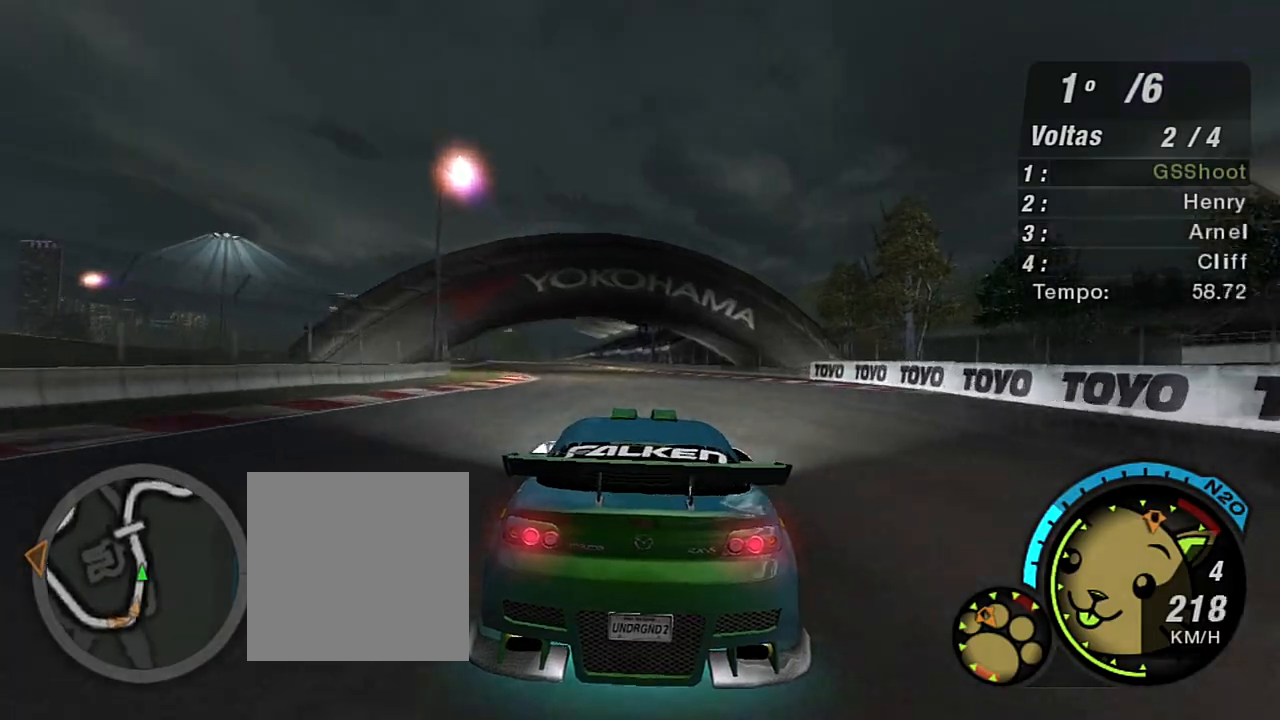
{"buttons": ["R2"], "left_stick": "up-left", "right_stick": "center", "events": []}
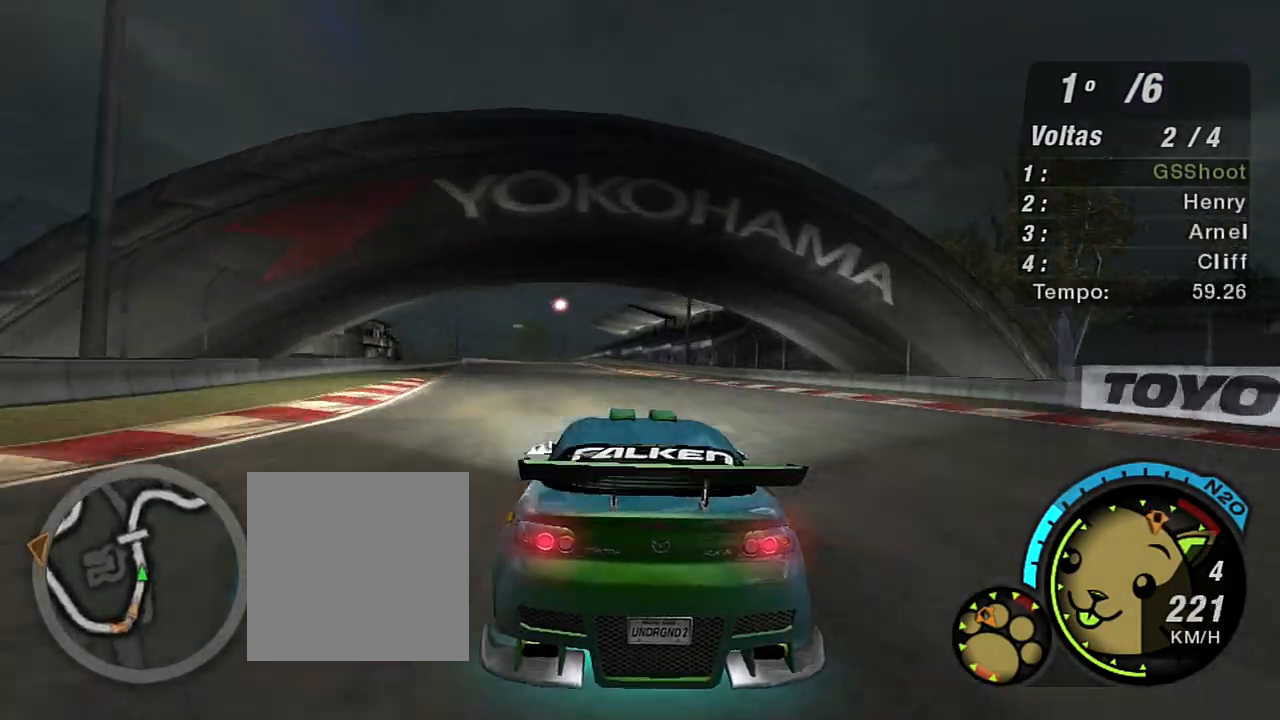
{"buttons": ["R2", "R3"], "left_stick": "up-left", "right_stick": "center", "events": [[67, "left_stick", "center"], [234, "R3", "down"], [434, "left_stick", "up-left"]]}
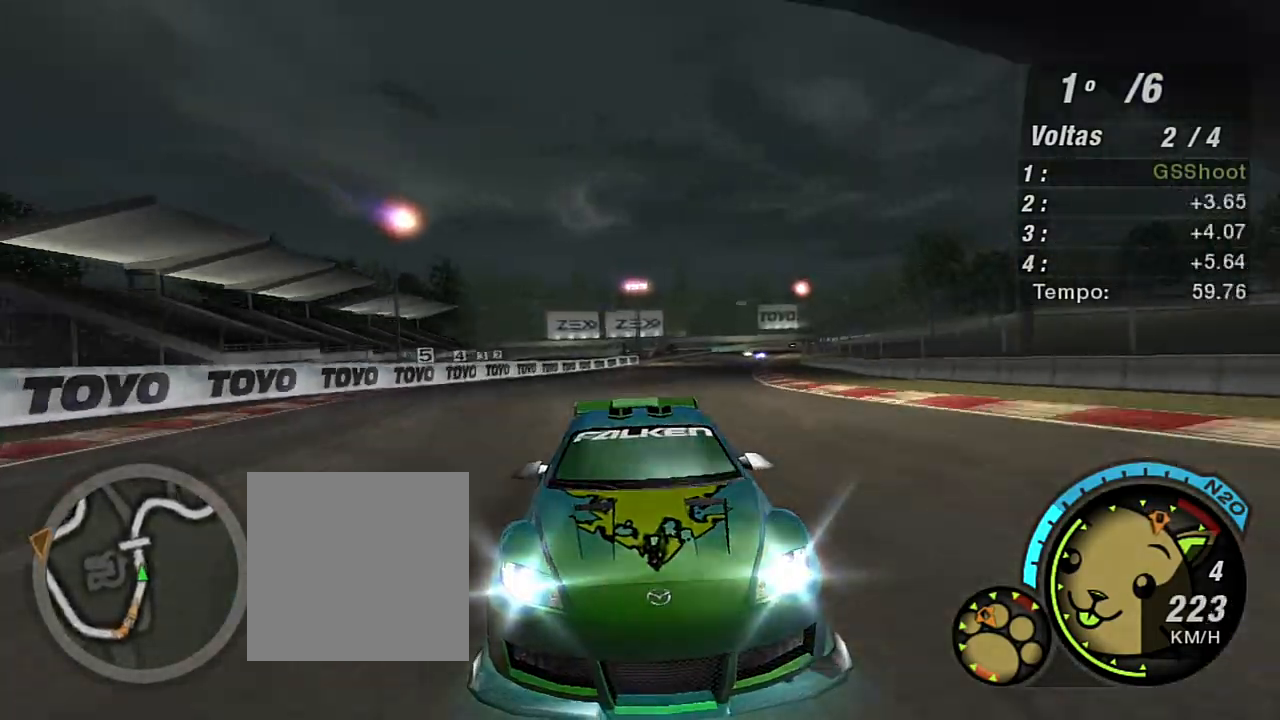
{"buttons": ["R2"], "left_stick": "left", "right_stick": "center", "events": [[133, "R3", "up"], [133, "left_stick", "center"], [400, "left_stick", "left"]]}
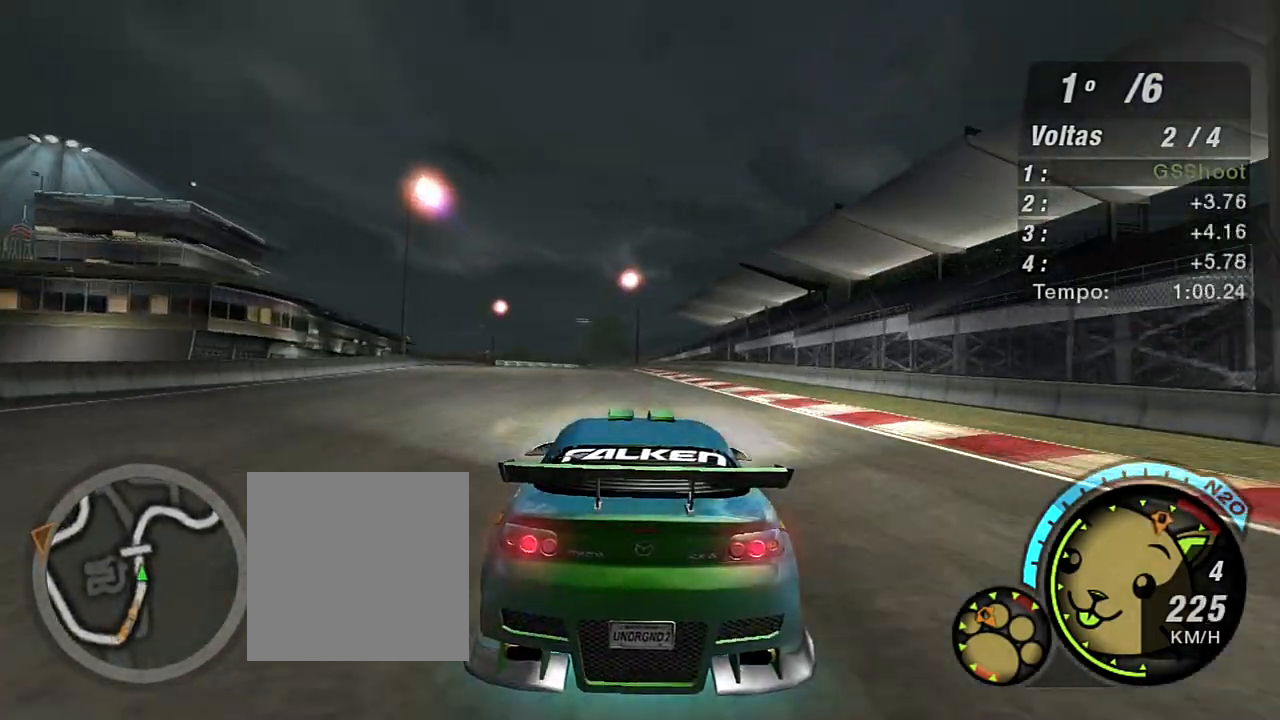
{"buttons": ["R2"], "left_stick": "left", "right_stick": "center", "events": [[67, "left_stick", "up-left"], [267, "left_stick", "center"], [467, "left_stick", "left"]]}
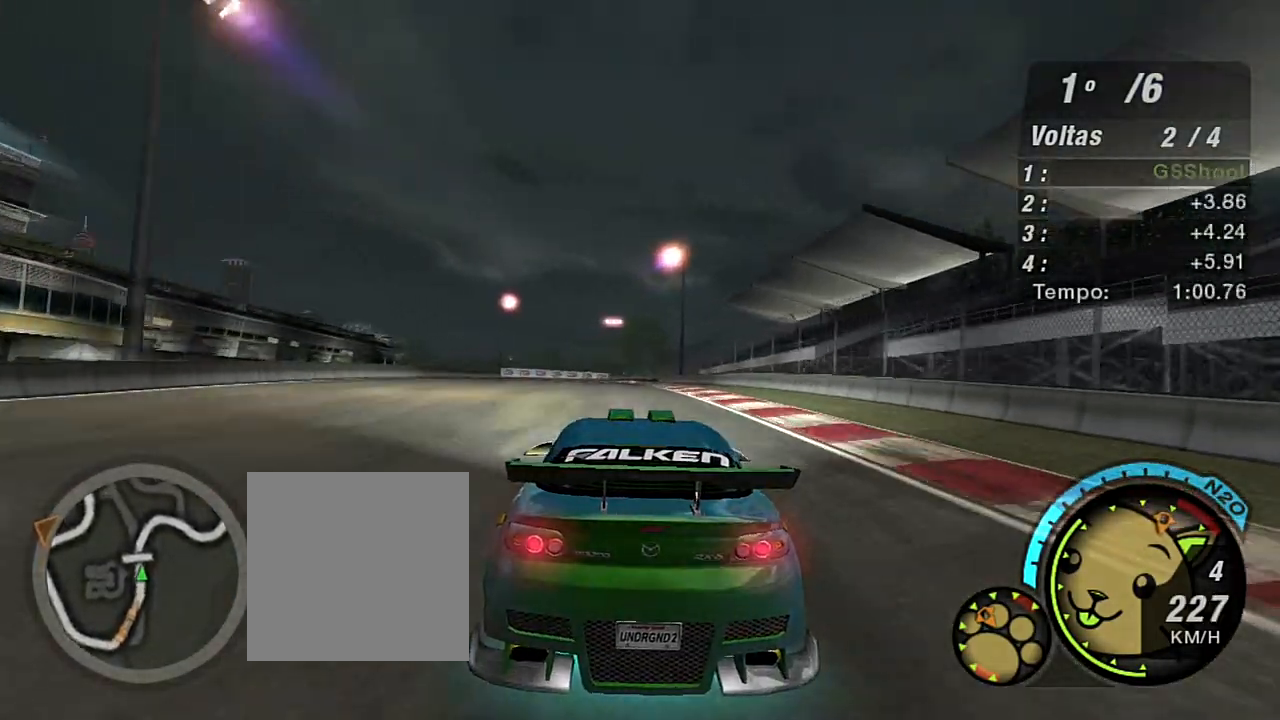
{"buttons": ["R2"], "left_stick": "up-left", "right_stick": "center", "events": [[33, "left_stick", "up-left"]]}
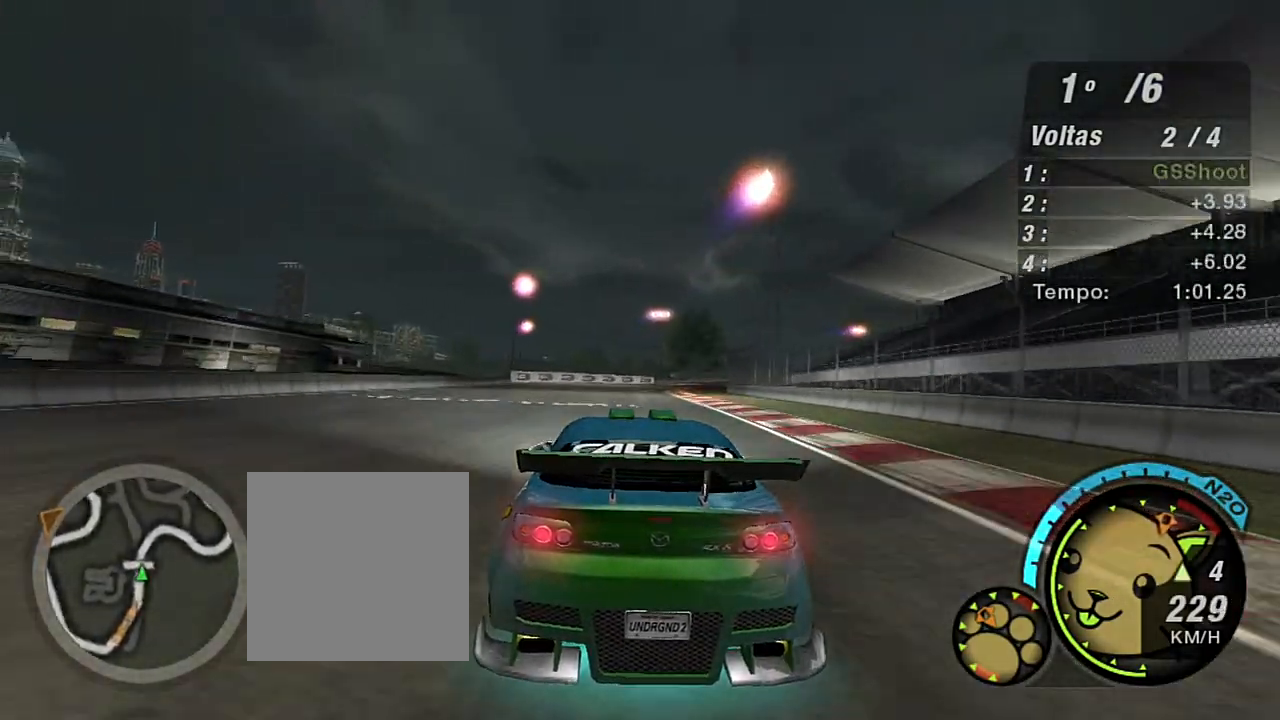
{"buttons": ["R2"], "left_stick": "up-right", "right_stick": "center", "events": [[34, "left_stick", "center"], [334, "R1", "down"], [401, "left_stick", "up-right"], [467, "R1", "up"]]}
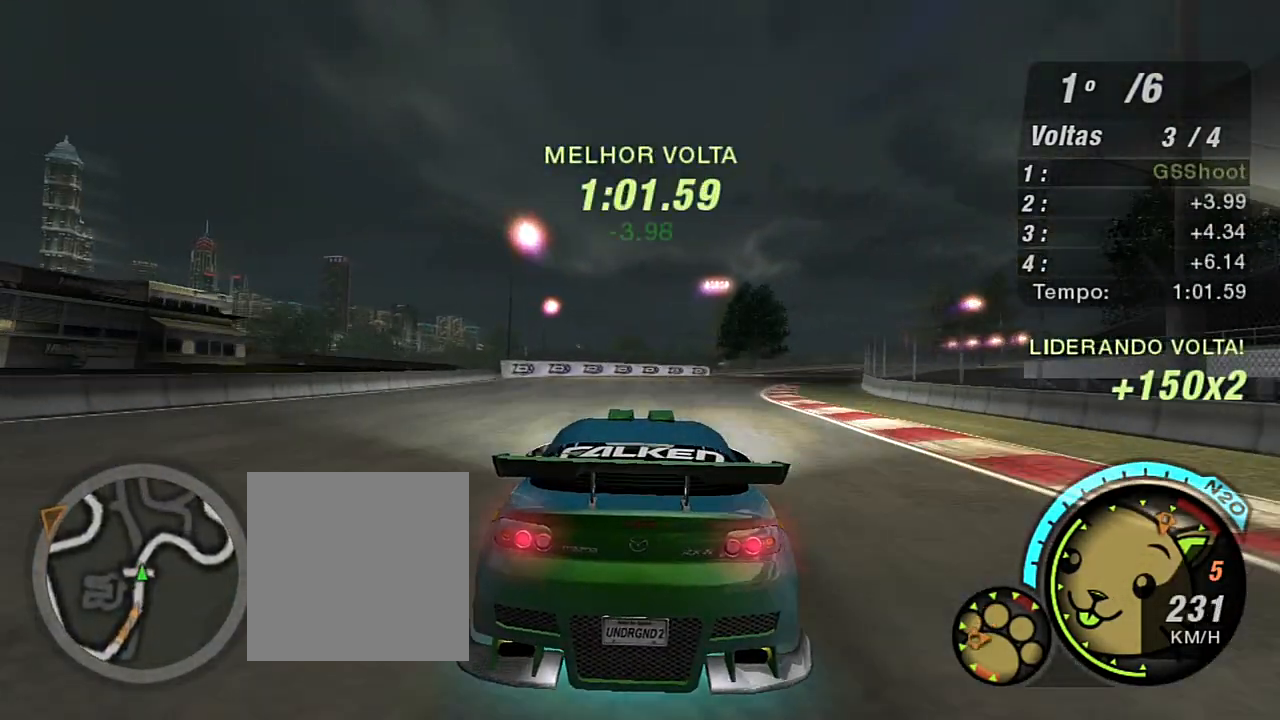
{"buttons": ["R2"], "left_stick": "up-right", "right_stick": "center", "events": []}
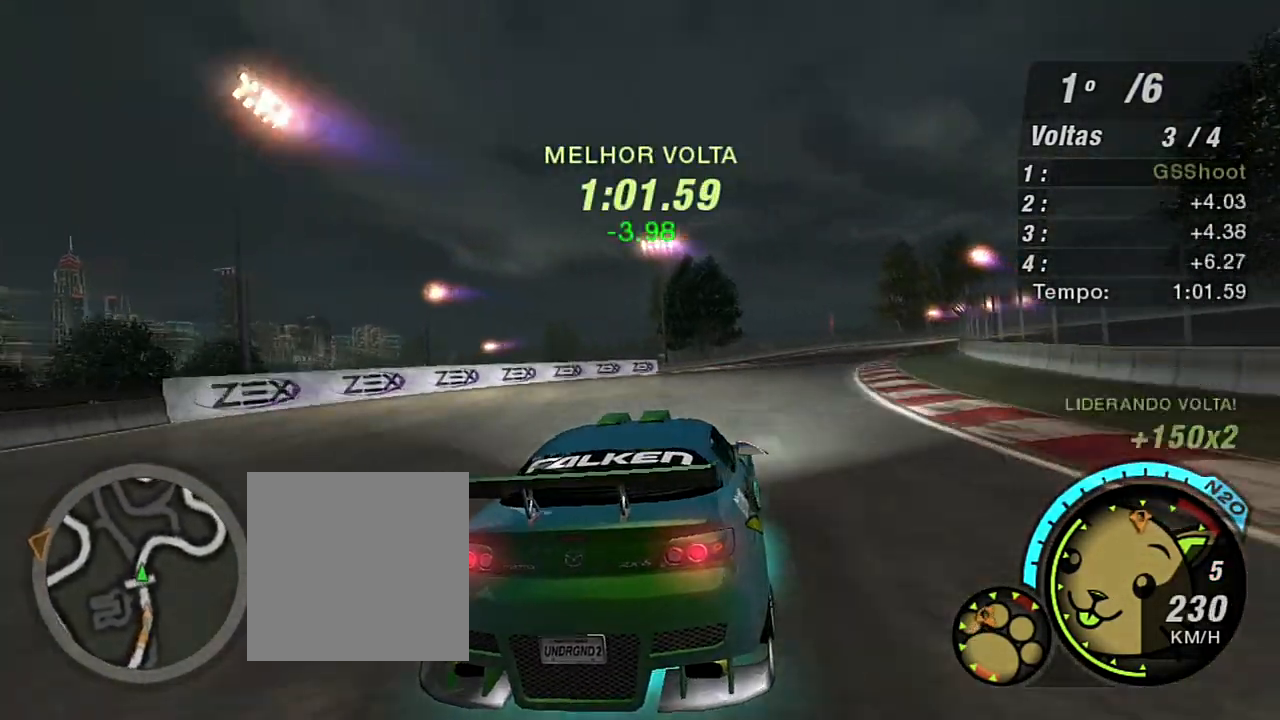
{"buttons": ["R2"], "left_stick": "up-right", "right_stick": "center", "events": []}
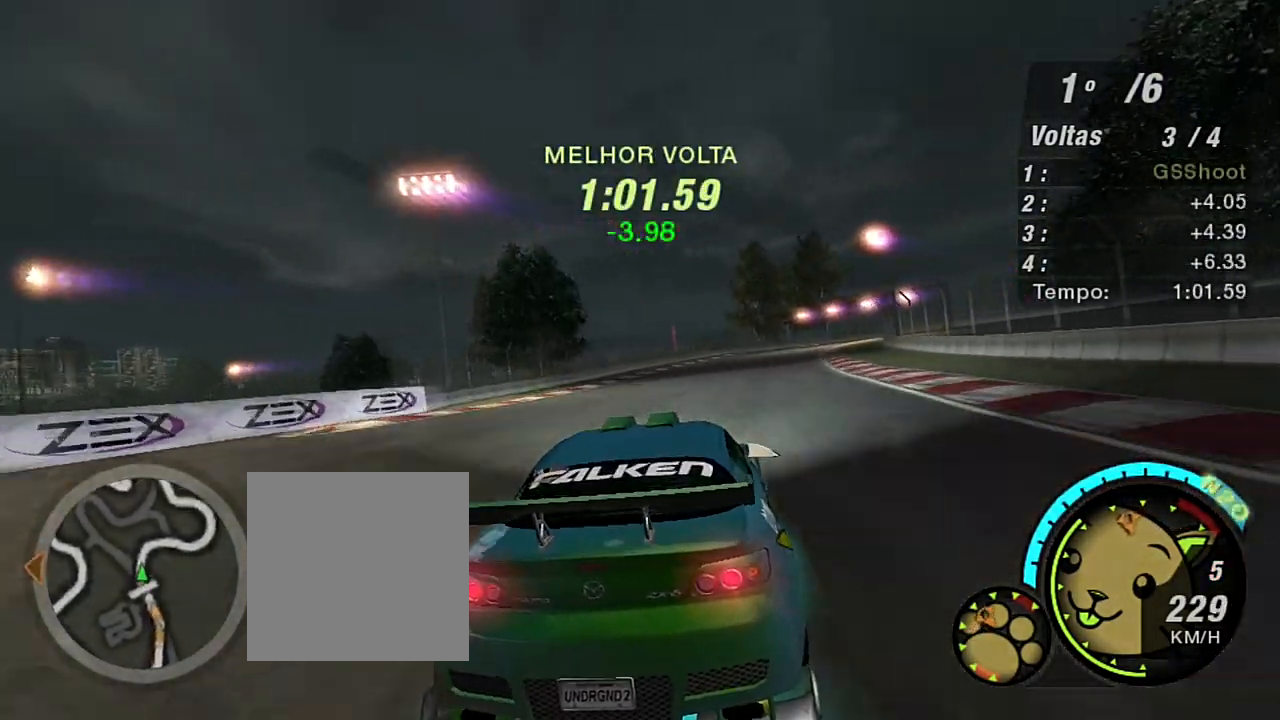
{"buttons": ["R2"], "left_stick": "center", "right_stick": "center", "events": [[367, "left_stick", "up-left"], [500, "left_stick", "center"]]}
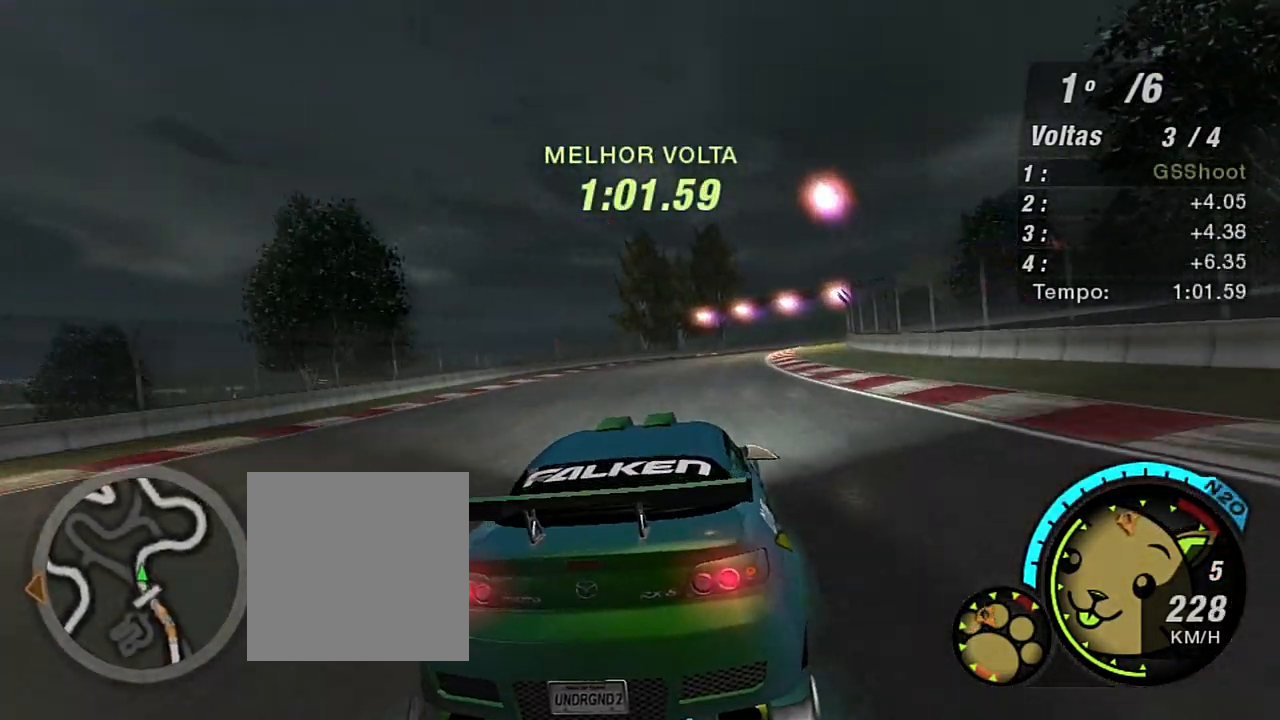
{"buttons": ["R2"], "left_stick": "up-right", "right_stick": "center", "events": [[67, "left_stick", "right"], [434, "left_stick", "up-right"]]}
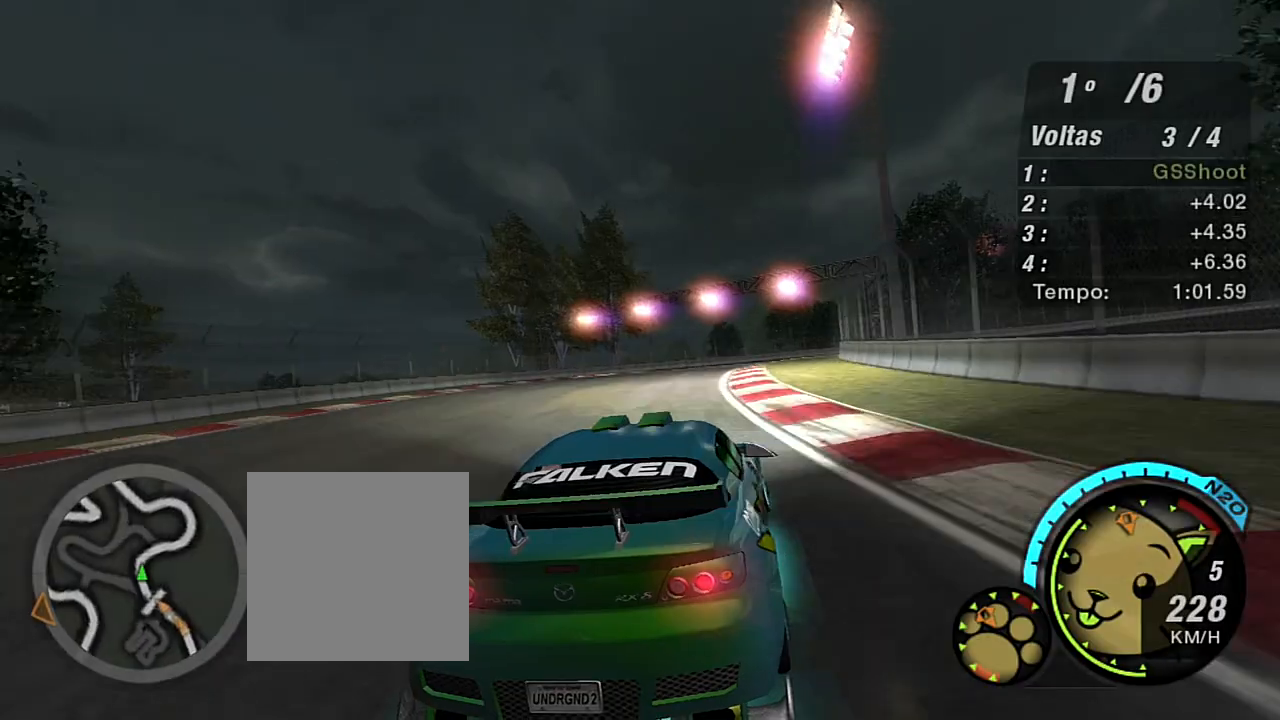
{"buttons": [], "left_stick": "right", "right_stick": "center", "events": [[200, "left_stick", "right"], [500, "R2", "up"]]}
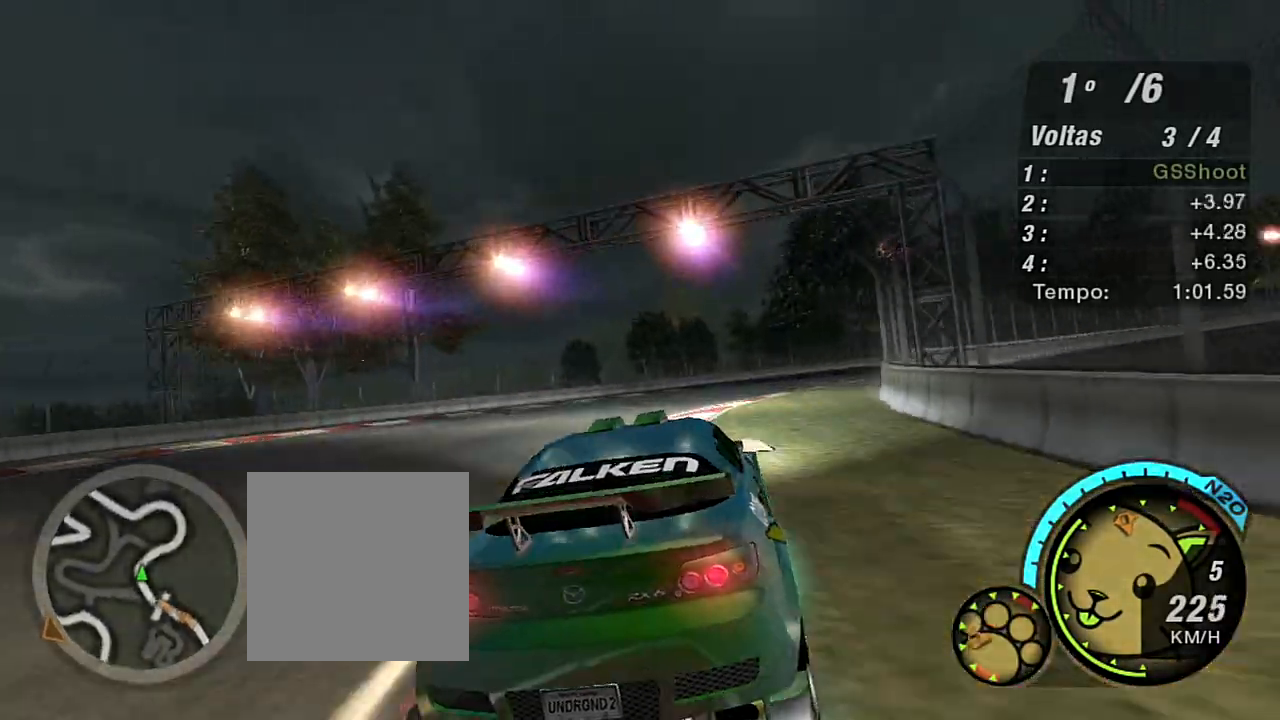
{"buttons": ["L2"], "left_stick": "right", "right_stick": "center", "events": [[34, "L2", "down"], [200, "L2", "up"], [467, "L2", "down"]]}
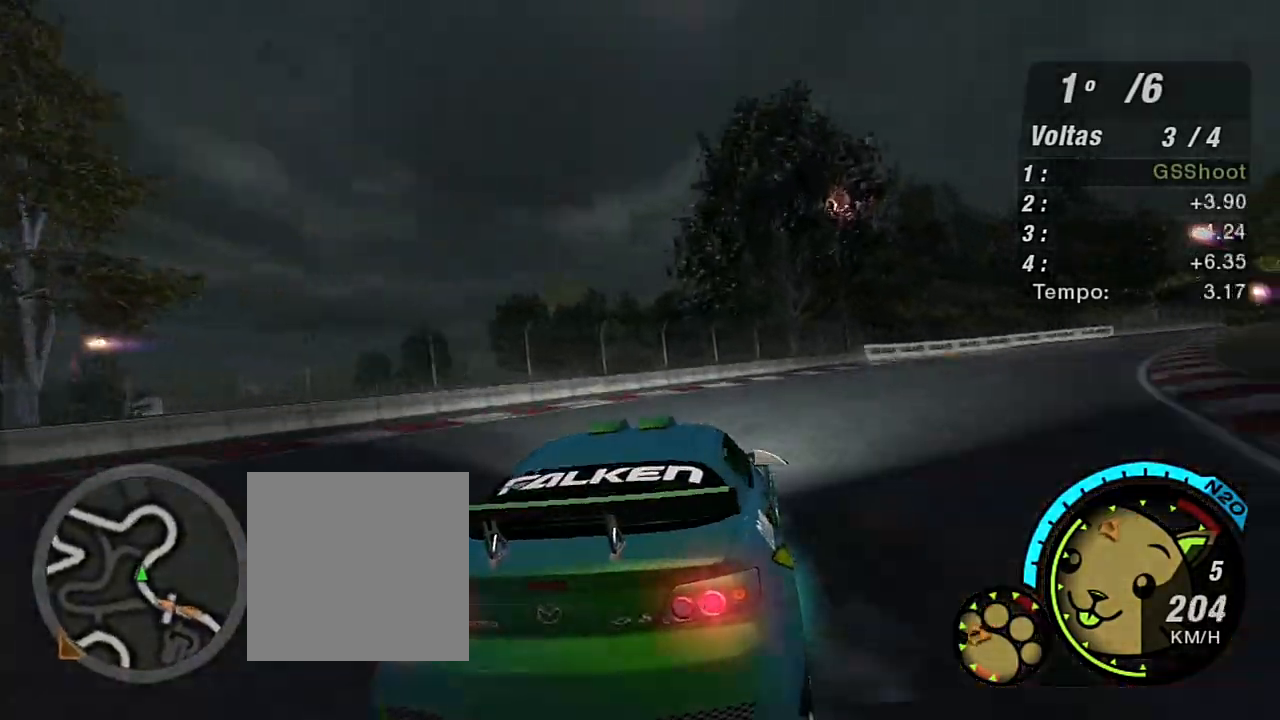
{"buttons": ["L1"], "left_stick": "right", "right_stick": "center", "events": [[100, "L2", "up"], [400, "L1", "down"]]}
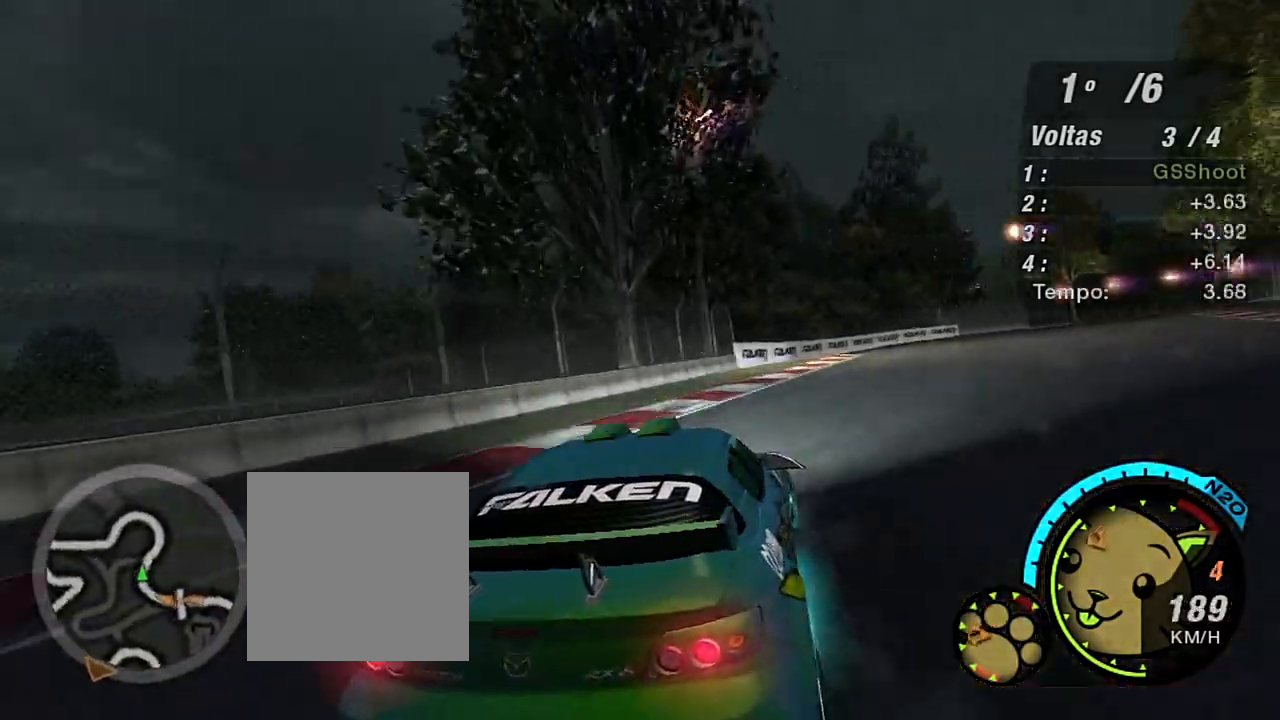
{"buttons": ["R2"], "left_stick": "up-left", "right_stick": "center", "events": [[34, "L1", "up"], [401, "left_stick", "up-right"], [501, "R2", "down"], [501, "left_stick", "up-left"]]}